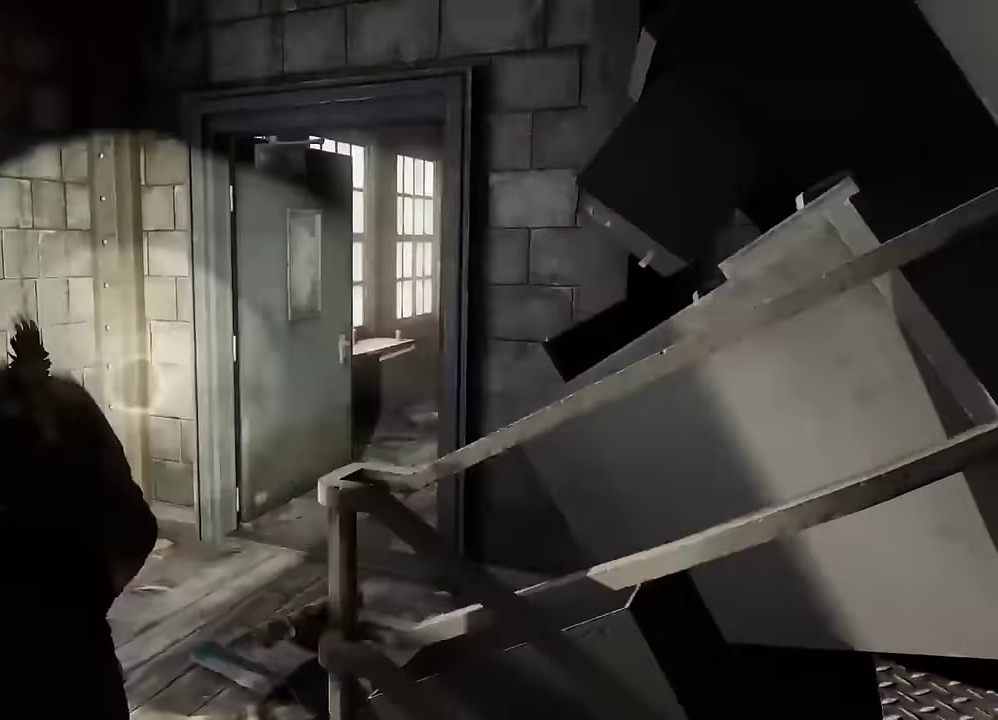
Gameplay with a controller (PlayStation layout); each line is a JSON object with the inputs held at the frame after it (dt_ms = milliseconds from this image to that frame). "events" lists button and stick changes between this image and that frame as [ms after this image, input, new state], when the widget could be followed in between. Not read: right_stick.
{"dt_ms": 300, "buttons": ["L2"], "left_stick": "up-left", "events": [[116, "R1", "up"], [200, "R1", "down"], [300, "R1", "up"]]}
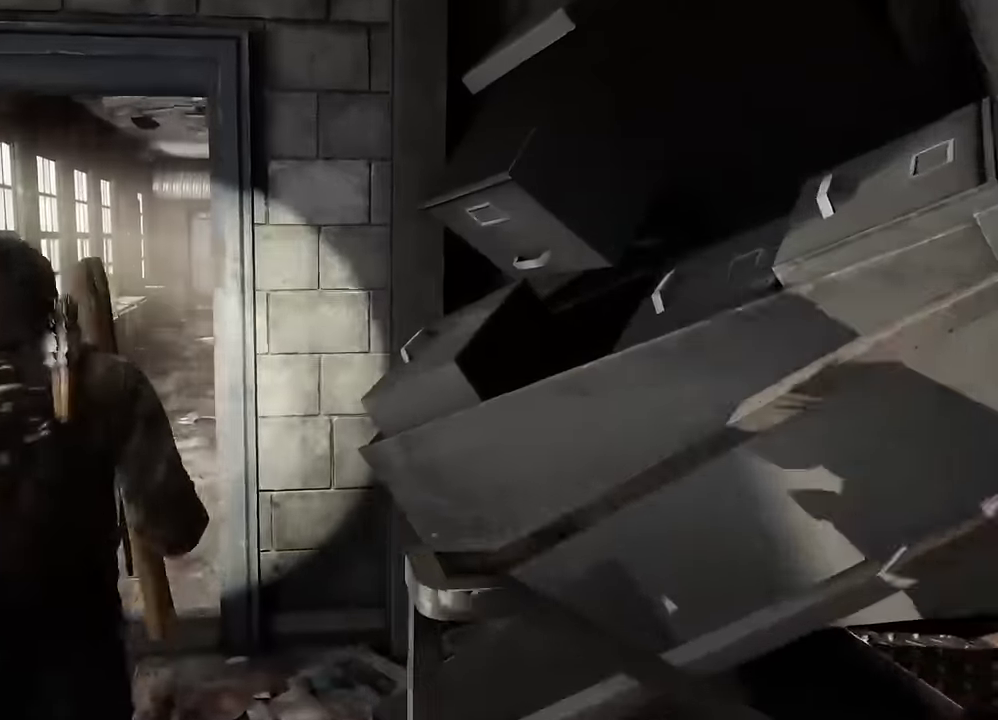
{"dt_ms": 600, "buttons": ["L2", "R1"], "left_stick": "up", "events": [[100, "R1", "down"], [200, "R1", "up"], [300, "R1", "down"], [300, "left_stick", "up"], [433, "R1", "up"], [517, "R1", "down"]]}
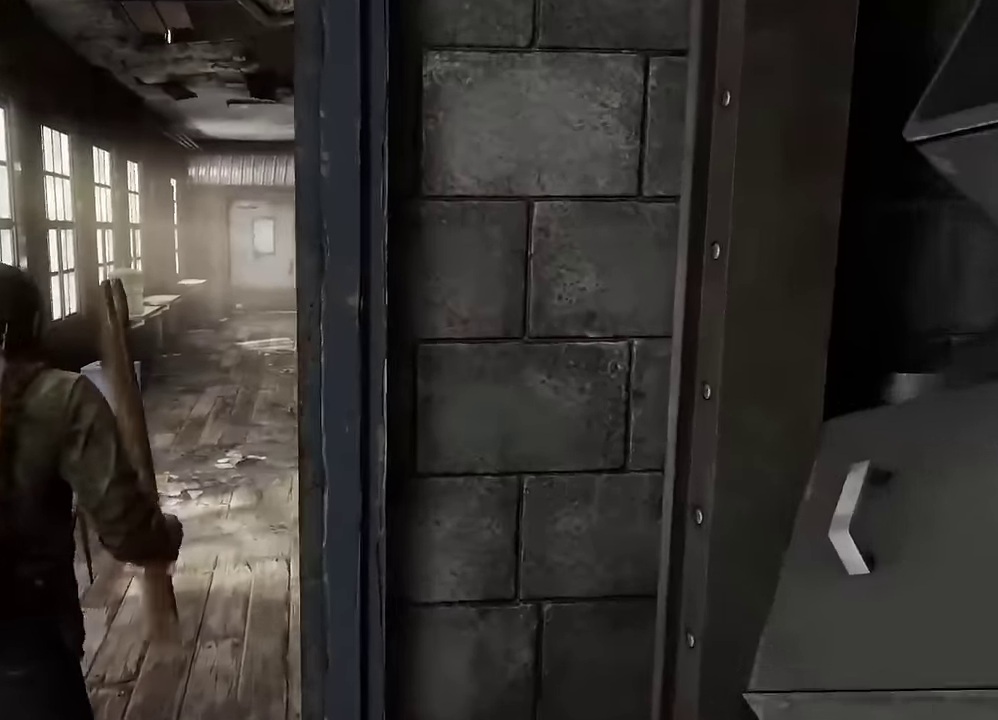
{"dt_ms": 700, "buttons": ["L2", "R1"], "left_stick": "up", "events": [[17, "R1", "up"], [100, "R1", "down"], [200, "R1", "up"], [300, "R1", "down"], [400, "R1", "up"], [467, "R1", "down"], [584, "R1", "up"], [667, "R1", "down"]]}
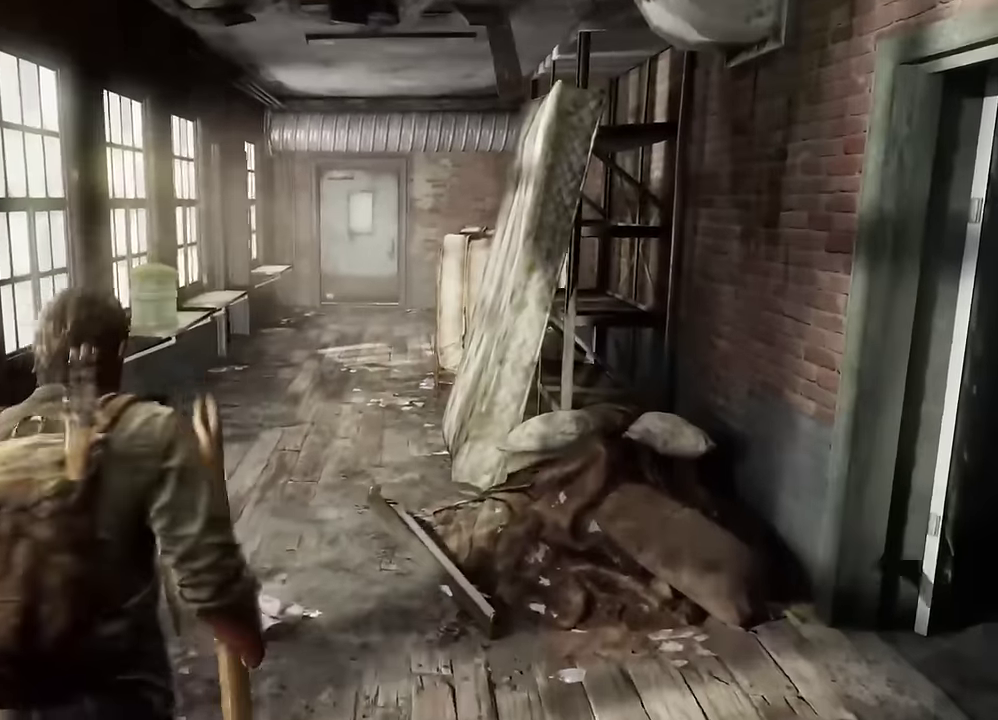
{"dt_ms": 600, "buttons": ["L2", "R1"], "left_stick": "up", "events": [[50, "R1", "up"], [150, "R1", "down"], [267, "R1", "up"], [350, "R1", "down"], [467, "R1", "up"], [567, "R1", "down"]]}
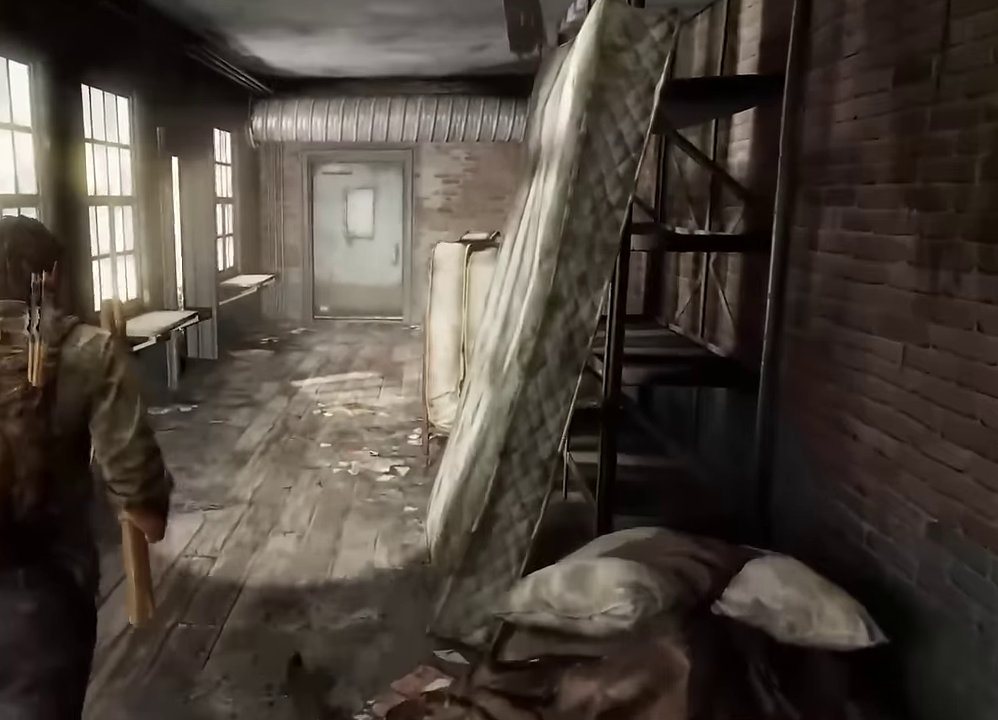
{"dt_ms": 300, "buttons": ["L2"], "left_stick": "up", "events": [[84, "R1", "up"], [150, "R1", "down"], [234, "R1", "up"]]}
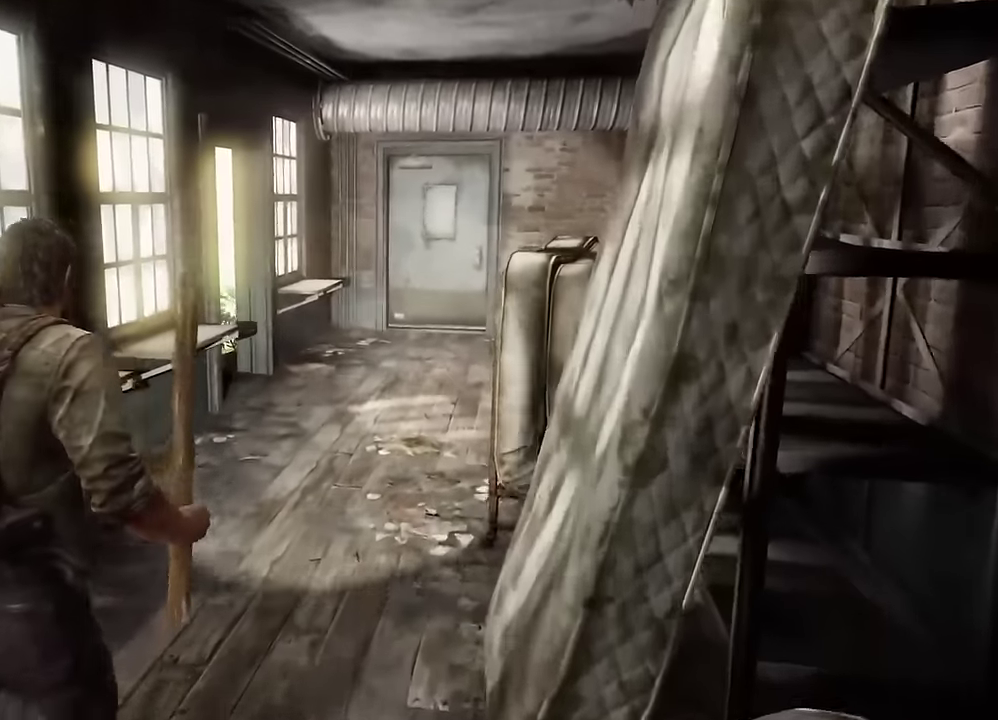
{"dt_ms": 400, "buttons": ["L2"], "left_stick": "up", "events": [[34, "R1", "down"], [150, "R1", "up"], [217, "R1", "down"], [334, "R1", "up"]]}
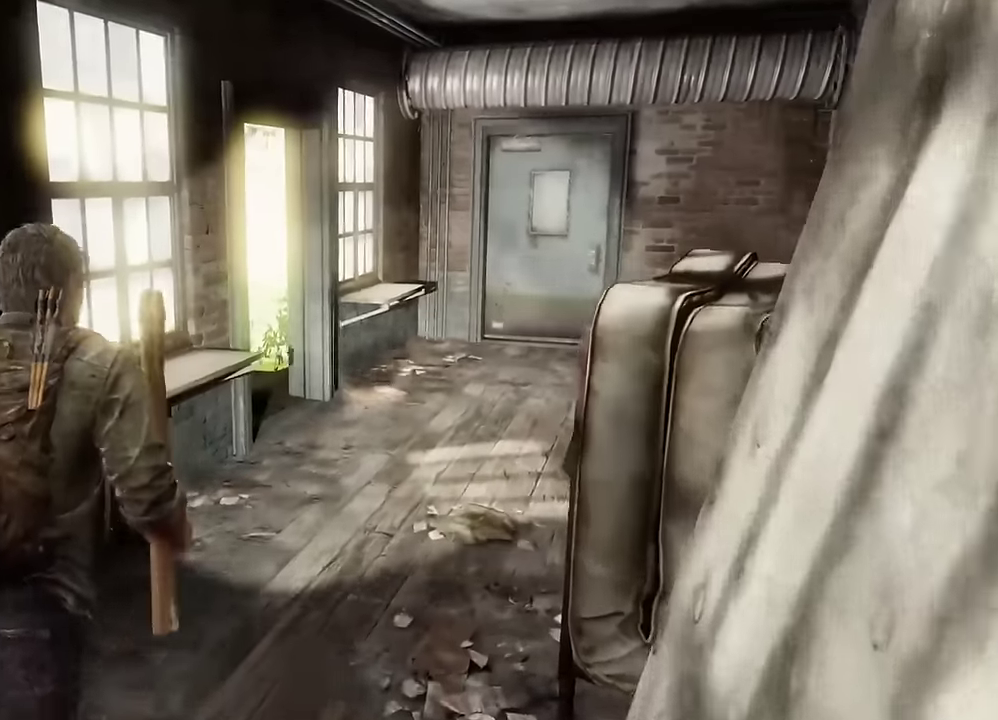
{"dt_ms": 600, "buttons": ["L2", "R1"], "left_stick": "up-right", "events": [[17, "R1", "down"], [50, "left_stick", "up-right"], [100, "R1", "up"], [184, "R1", "down"], [300, "R1", "up"], [384, "R1", "down"], [484, "R1", "up"], [584, "R1", "down"]]}
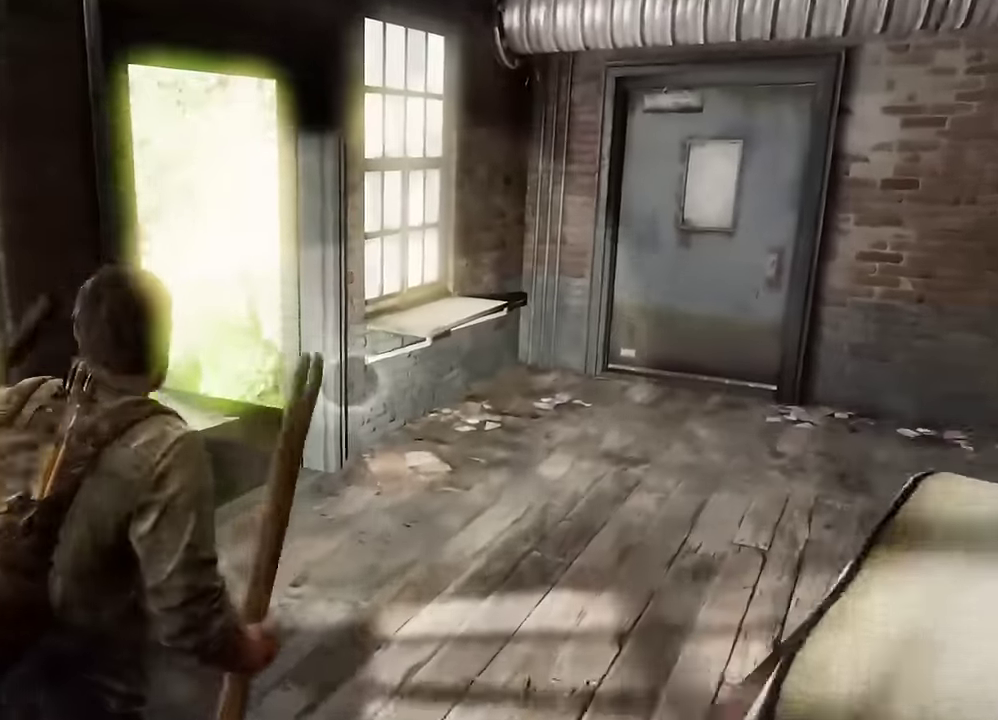
{"dt_ms": 600, "buttons": ["L2", "R1"], "left_stick": "up", "events": [[100, "R1", "up"], [167, "R1", "down"], [300, "R1", "up"], [334, "left_stick", "up"], [367, "R1", "down"], [467, "R1", "up"], [584, "R1", "down"]]}
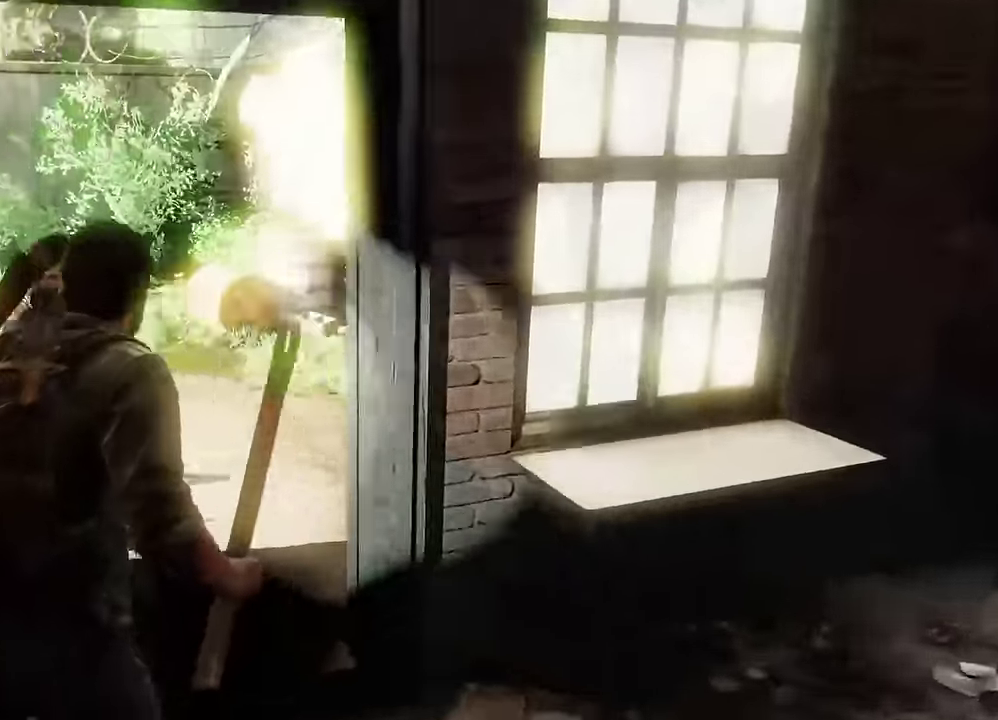
{"dt_ms": 600, "buttons": ["L2", "R1"], "left_stick": "up-right", "events": [[67, "left_stick", "up-right"], [100, "R1", "up"], [167, "R1", "down"], [184, "left_stick", "down-left"], [284, "R1", "up"], [367, "R1", "down"], [467, "R1", "up"], [467, "left_stick", "up-right"], [550, "R1", "down"]]}
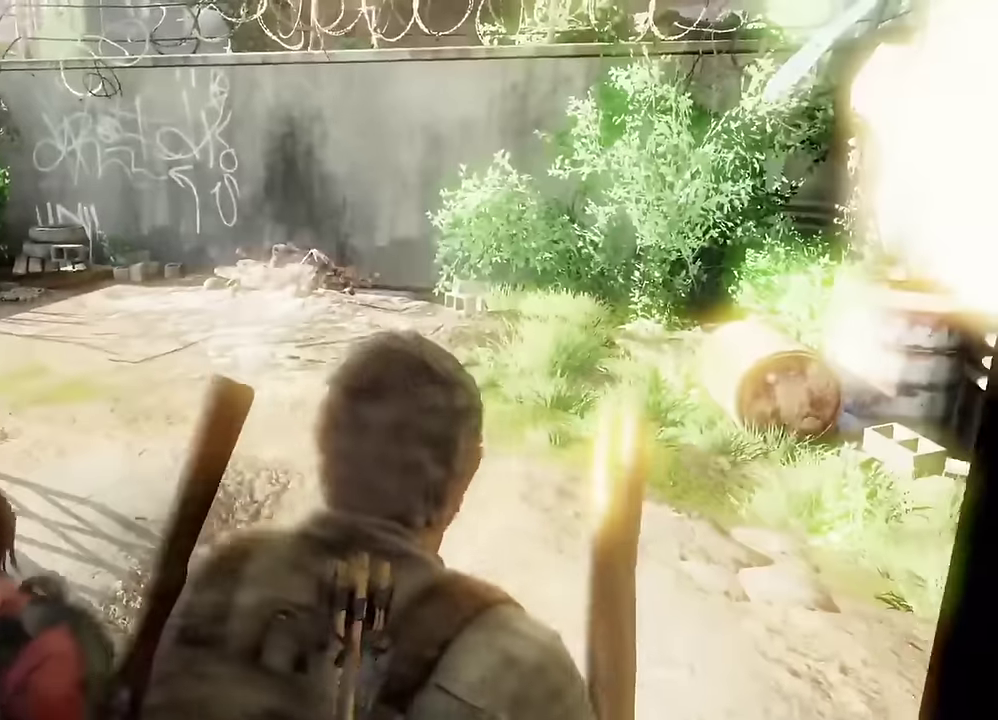
{"dt_ms": 300, "buttons": ["L2"], "left_stick": "up-right", "events": [[67, "R1", "up"], [150, "R1", "down"], [250, "R1", "up"]]}
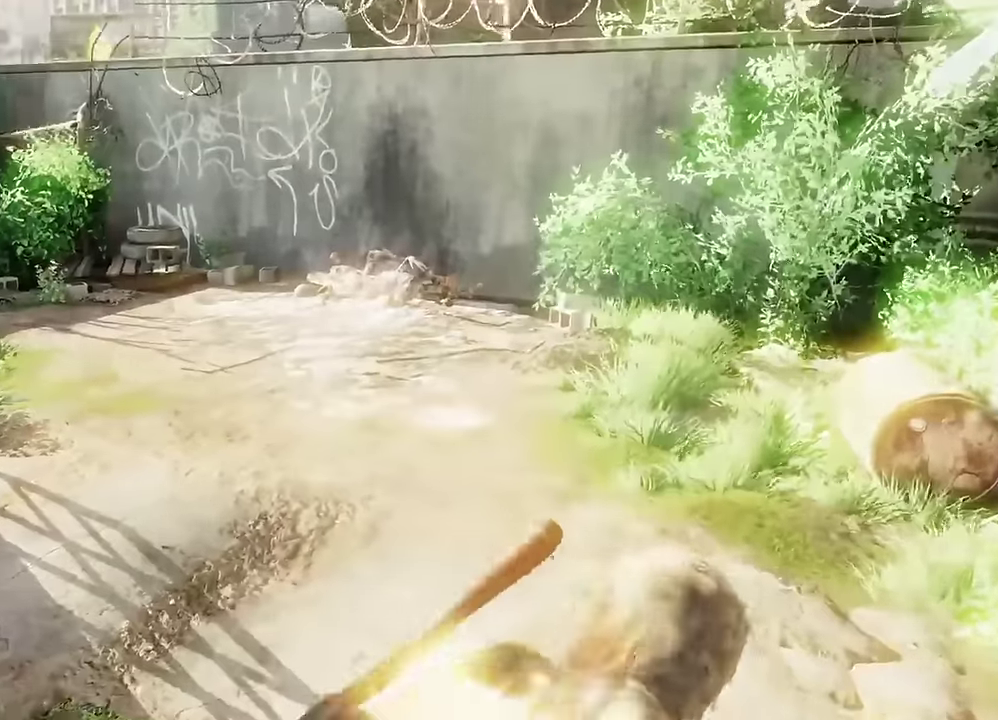
{"dt_ms": 300, "buttons": ["L2", "R1"], "left_stick": "up-right", "events": [[50, "R1", "down"], [167, "R1", "up"], [250, "R1", "down"]]}
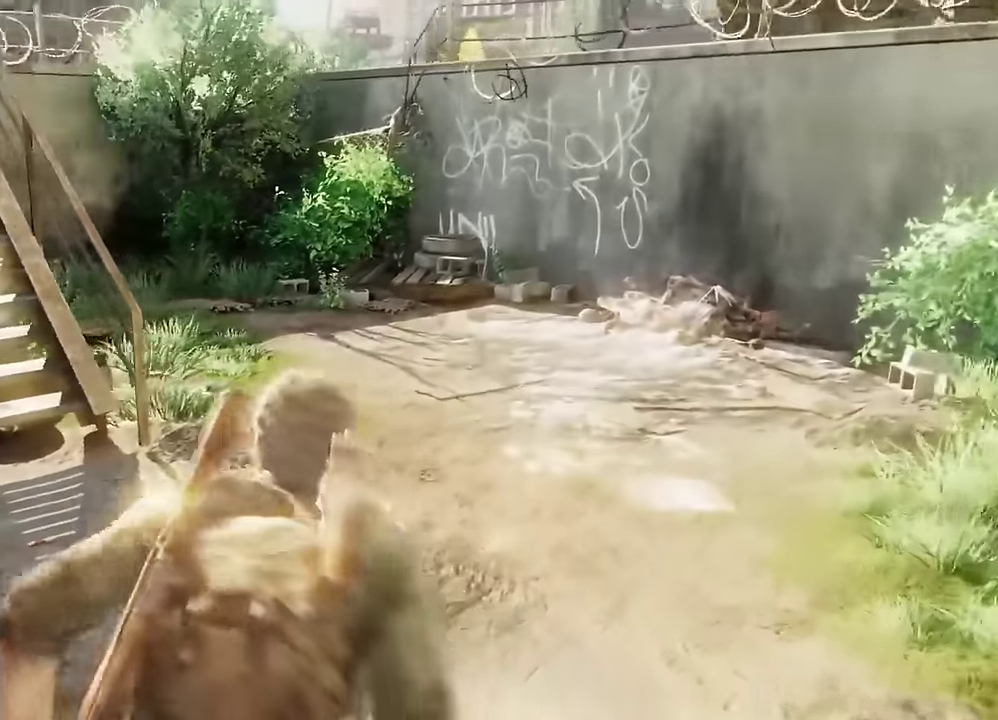
{"dt_ms": 600, "buttons": ["L2", "R1"], "left_stick": "up", "events": [[34, "left_stick", "up"], [50, "R1", "up"], [150, "R1", "down"], [250, "R1", "up"], [334, "R1", "down"], [434, "R1", "up"], [517, "R1", "down"]]}
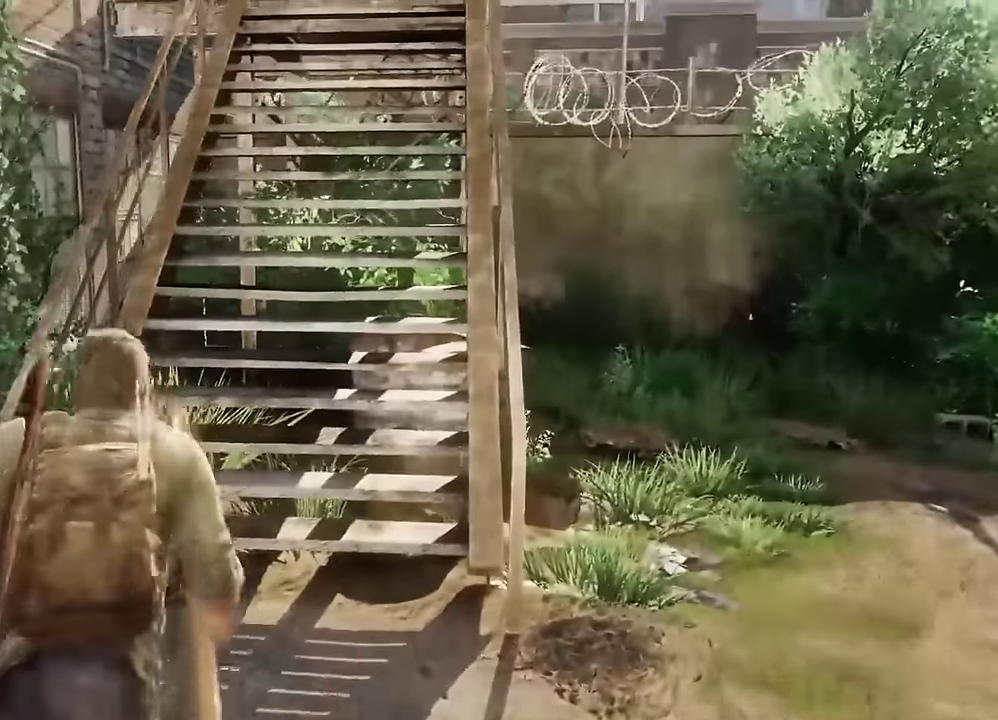
{"dt_ms": 600, "buttons": ["L2"], "left_stick": "up", "events": [[17, "R1", "up"], [134, "R1", "down"], [234, "R1", "up"], [317, "R1", "down"], [400, "R1", "up"], [484, "R1", "down"], [584, "R1", "up"]]}
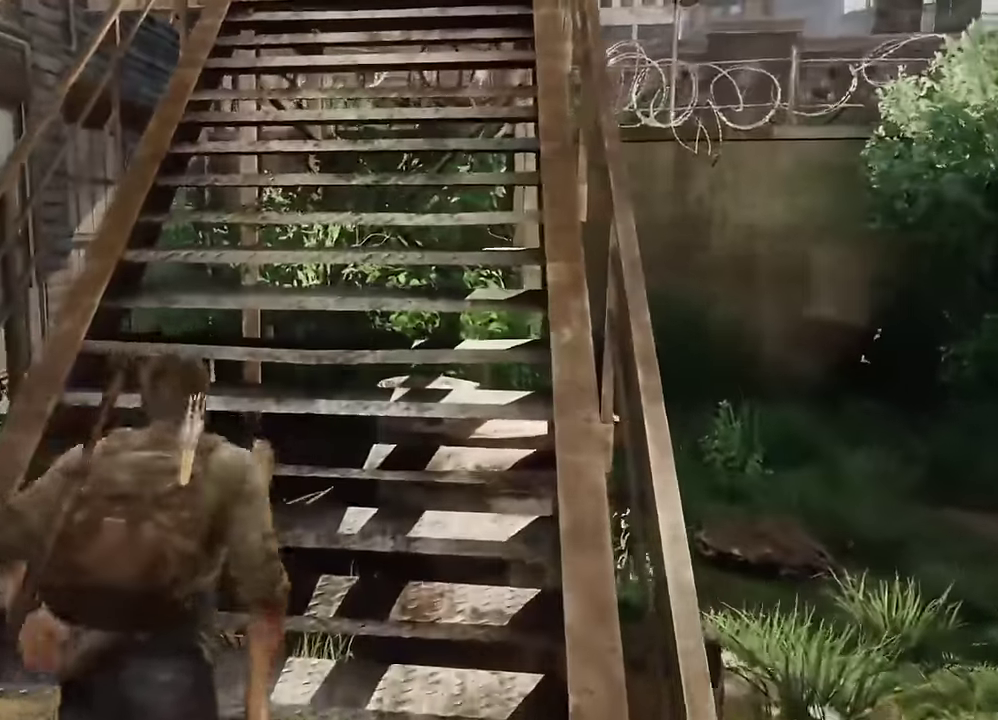
{"dt_ms": 600, "buttons": ["L2"], "left_stick": "up", "events": [[67, "R1", "down"], [184, "R1", "up"], [267, "R1", "down"], [367, "R1", "up"], [450, "R1", "down"], [550, "R1", "up"]]}
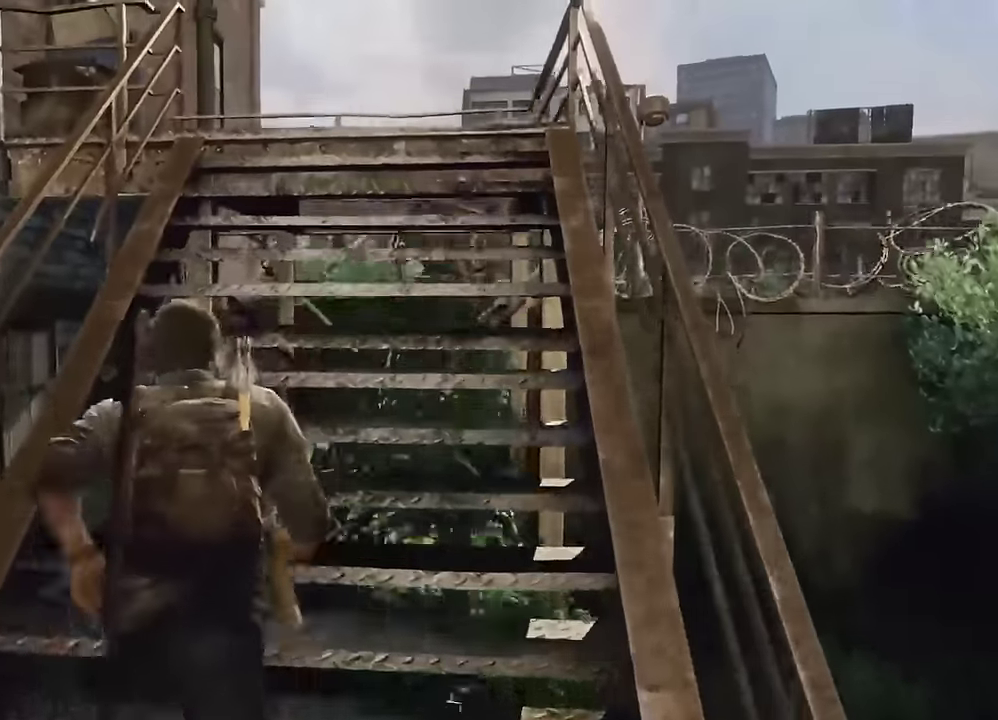
{"dt_ms": 600, "buttons": ["L2", "R1"], "left_stick": "up", "events": [[50, "R1", "down"], [150, "R1", "up"], [234, "R1", "down"], [317, "R1", "up"], [400, "R1", "down"], [484, "R1", "up"], [584, "R1", "down"]]}
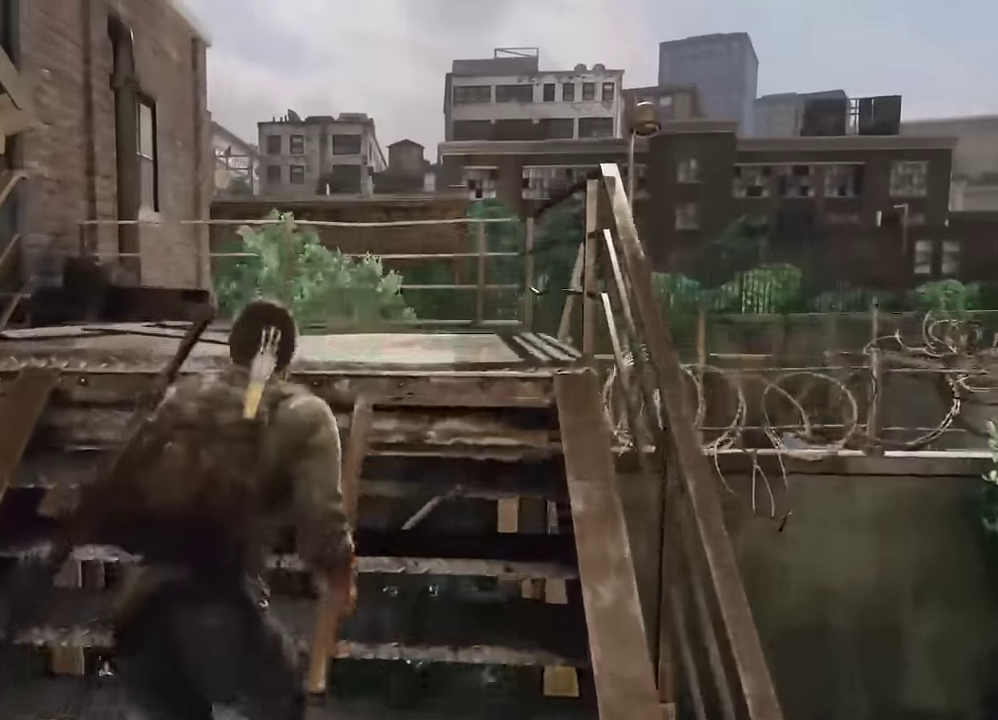
{"dt_ms": 300, "buttons": ["L2"], "left_stick": "up", "events": [[84, "R1", "up"], [167, "R1", "down"], [234, "R1", "up"]]}
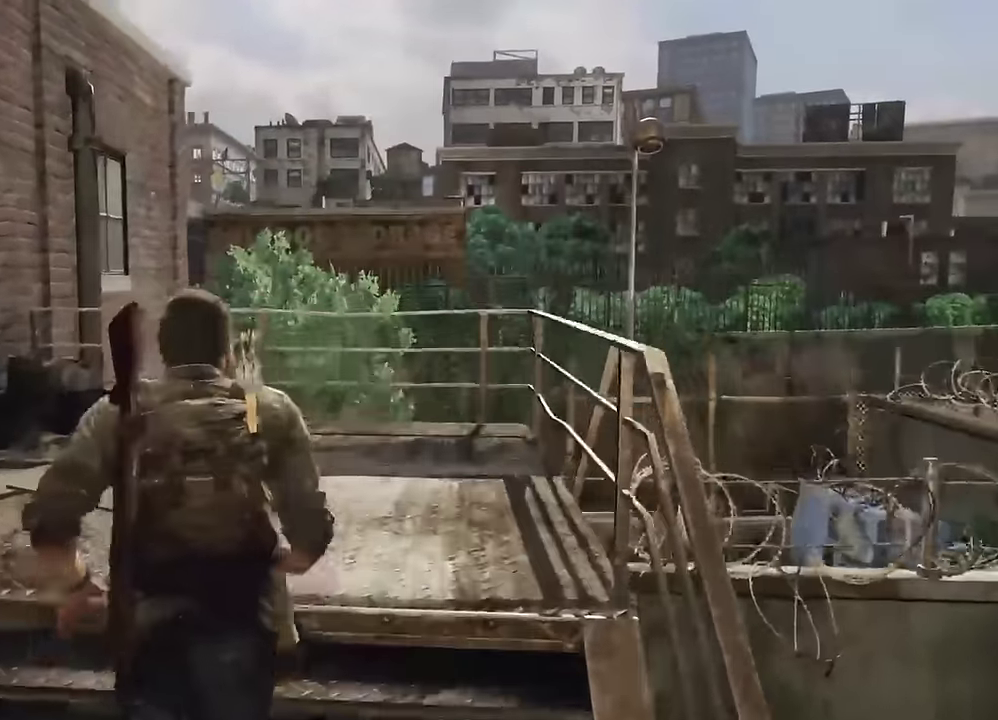
{"dt_ms": 300, "buttons": ["L2", "R1"], "left_stick": "up", "events": [[34, "R1", "down"], [117, "R1", "up"], [217, "R1", "down"]]}
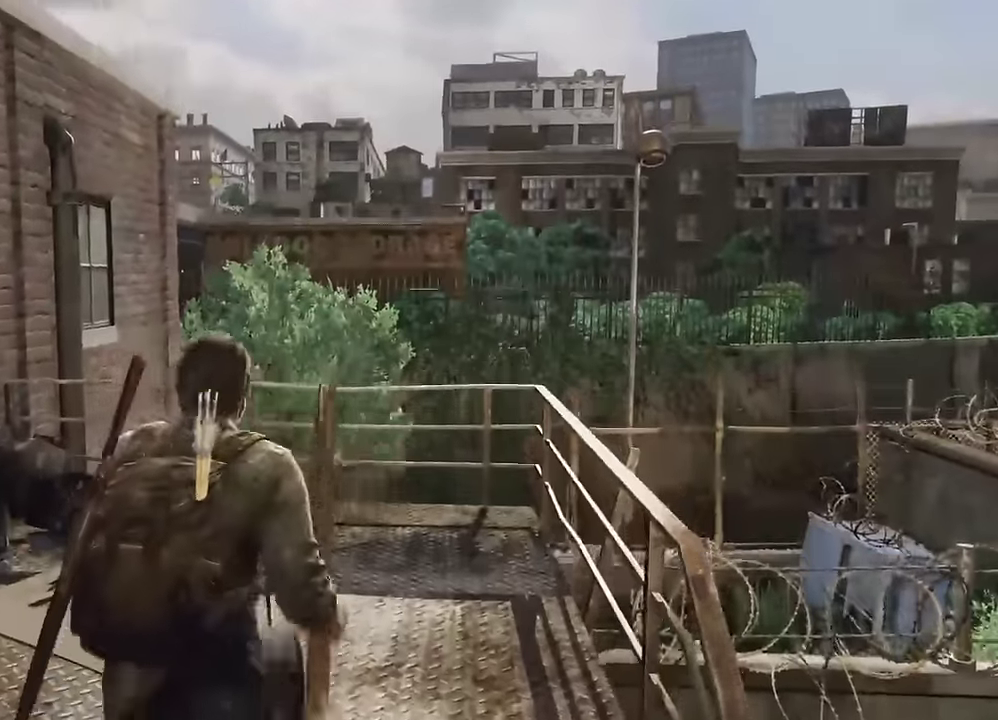
{"dt_ms": 600, "buttons": ["L2"], "left_stick": "up", "events": [[17, "R1", "up"], [100, "R1", "down"], [200, "R1", "up"], [284, "R1", "down"], [367, "R1", "up"], [450, "R1", "down"], [550, "R1", "up"]]}
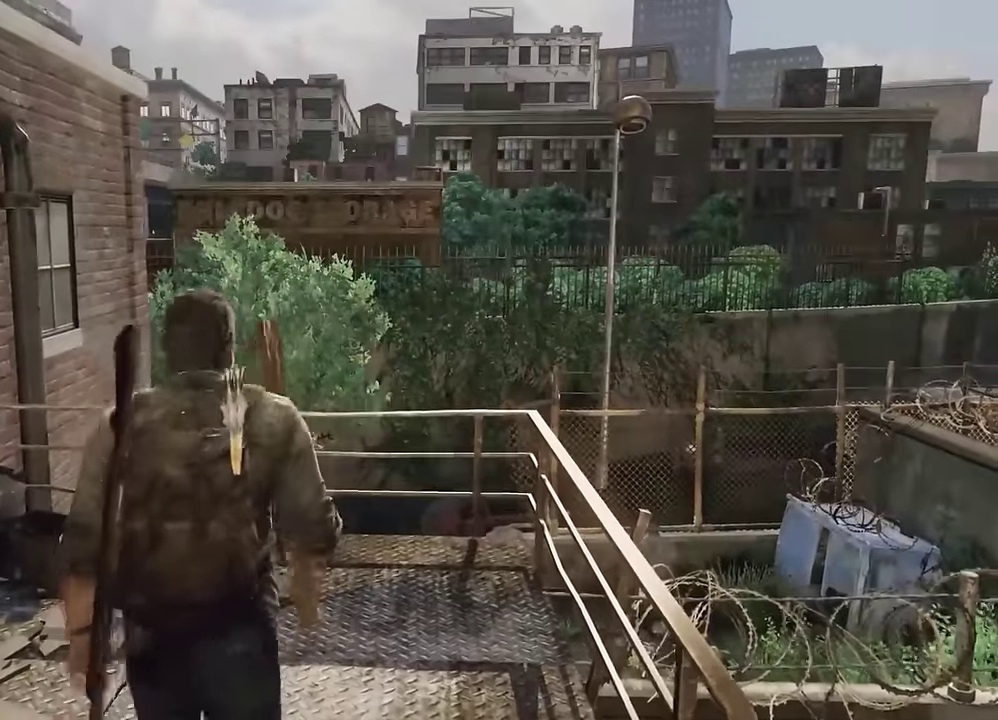
{"dt_ms": 700, "buttons": ["R1"], "left_stick": "center", "events": [[34, "R1", "down"], [100, "R1", "up"], [184, "R1", "down"], [284, "R1", "up"], [367, "R1", "down"], [450, "R1", "up"], [534, "L2", "up"], [534, "R1", "down"], [600, "left_stick", "center"], [617, "R1", "up"], [700, "R1", "down"]]}
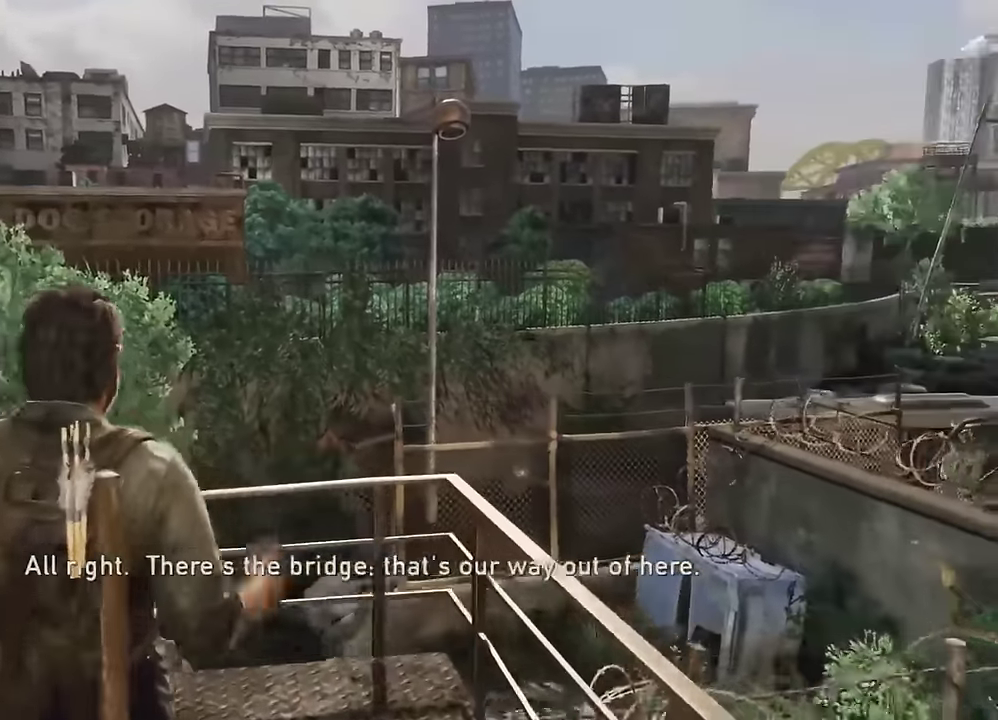
{"dt_ms": 600, "buttons": ["R1"], "left_stick": "center", "events": [[84, "R1", "up"], [167, "R1", "down"], [267, "R1", "up"], [367, "R1", "down"], [450, "R1", "up"], [550, "R1", "down"]]}
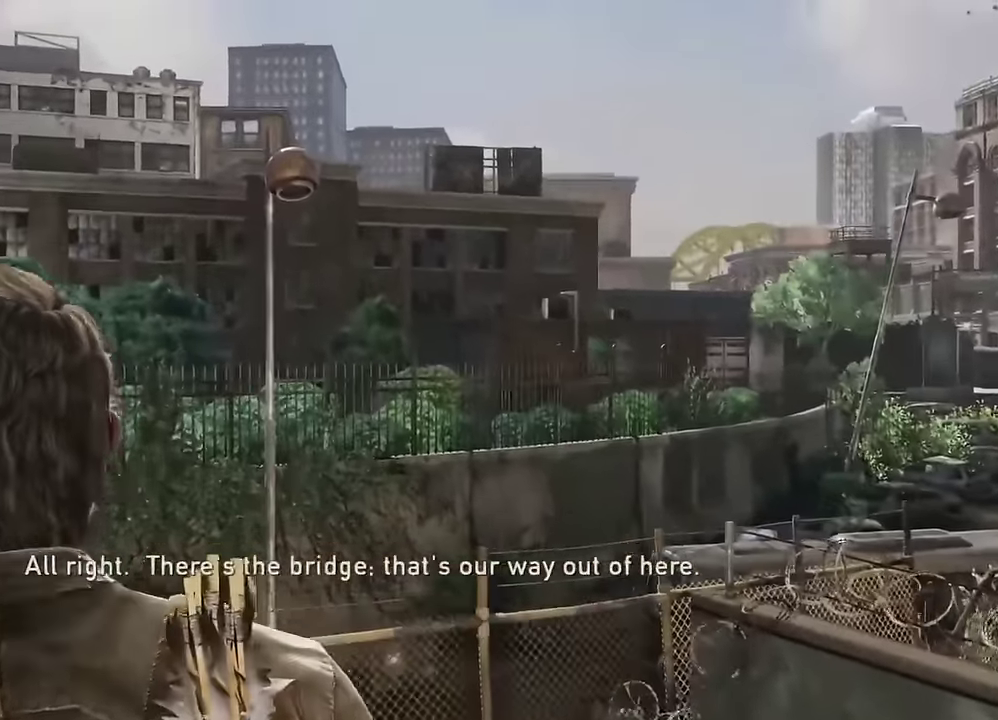
{"dt_ms": 300, "buttons": [], "left_stick": "center", "events": [[50, "R1", "up"], [134, "R1", "down"], [234, "R1", "up"]]}